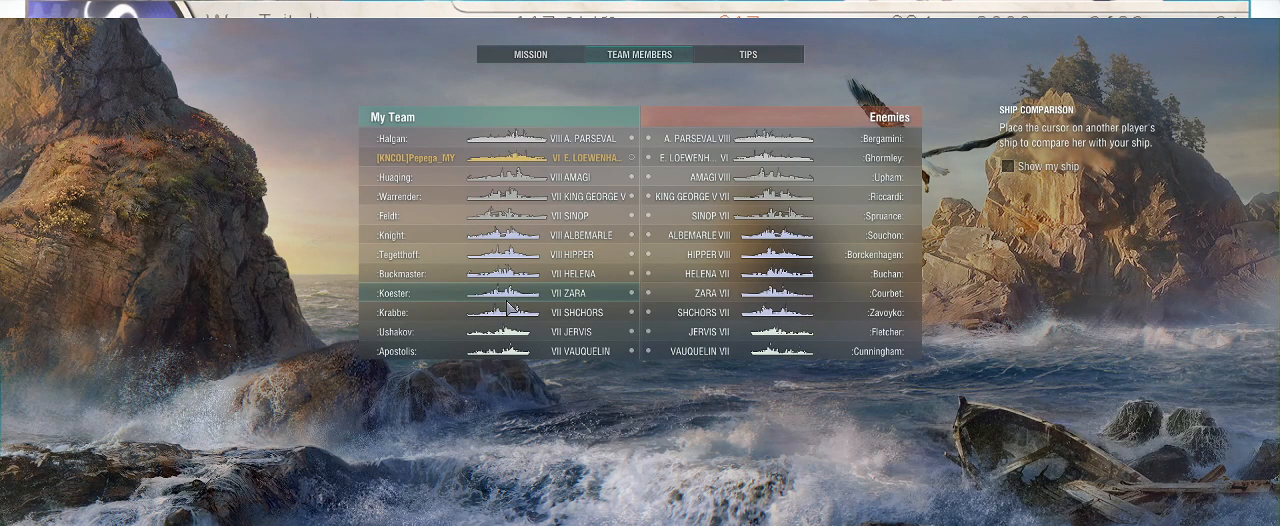
Gameplay with keyboard and mouse; each line is a JSON object with the keys and mouse buttons held at the frame after it. "events" lists presses ("down") and releases ("up") of ".", "/", "0", "1", "2", "3", "4", "5", "6", "7", "8", "9", "a", "alt_l", "alt_r", "b", "backslash", "backspace", "c", "caps_lock", "comma", "ctrl_l", "ctrl_r", "d", "e", "equals", "escape", "f", "f1", "f10", "f11", "f12", "f2", "f3", "f4", "f5", "f6", "f7", "f8", "f9", "g", "h", "i", "j", "k", "l", "lbracket", "m", "minus", "n", "o", "p", "q", "quote", "r", "rbracket", "return", "s", "semicolon", "shift_l", "shift_r", "super", "t", "tab", "tilde", "u", "v", "w", "x", "y", "z", "mouse_left", "mouse_wheel", "mouse_right", "mouse_mb4" and "mouse_mb5" between this image and that frame as [ms after this image, input, new state], when the widget could be followed in between. "mouse_left", "mouse_wheel", "mouse_right", "mouse_mb4", "mouse_mb5" = the "left", "wheel", "right", "mb4", "mb5" buttons of the "mouse" list. No other keys are recorded. "wheel" means that the mouse wheel is clicked or scrolled. Not read: mouse_move.
{"keys": [], "mouse": [], "events": [[100, "alt_l", "down"], [100, "tab", "down"], [200, "alt_l", "up"], [267, "tab", "up"]]}
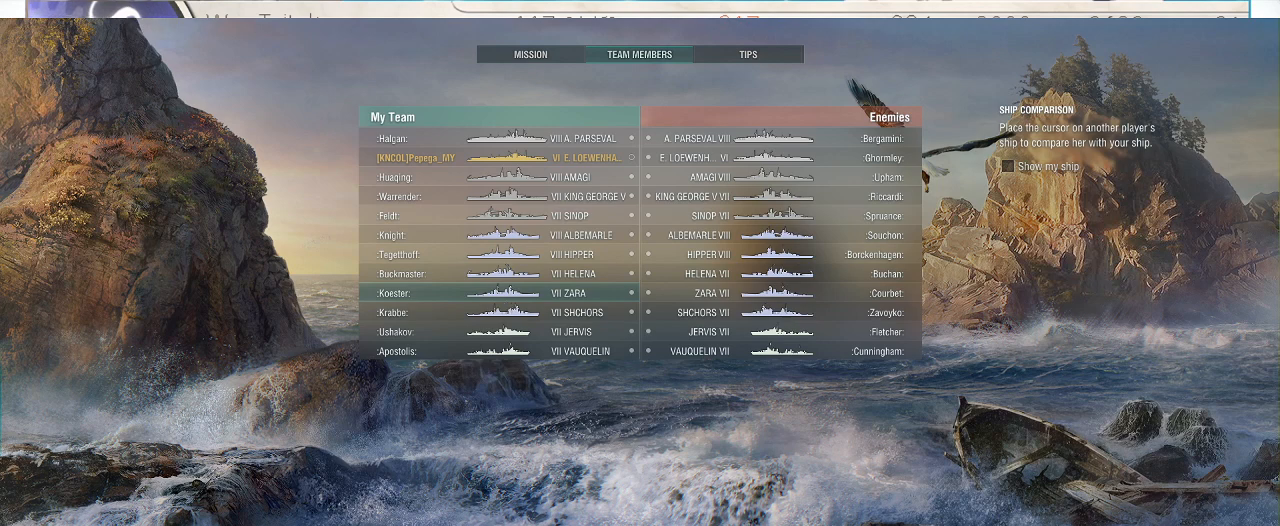
{"keys": [], "mouse": [], "events": [[167, "alt_l", "down"], [167, "tab", "down"], [233, "tab", "up"], [300, "tab", "down"], [400, "alt_l", "up"], [400, "tab", "up"]]}
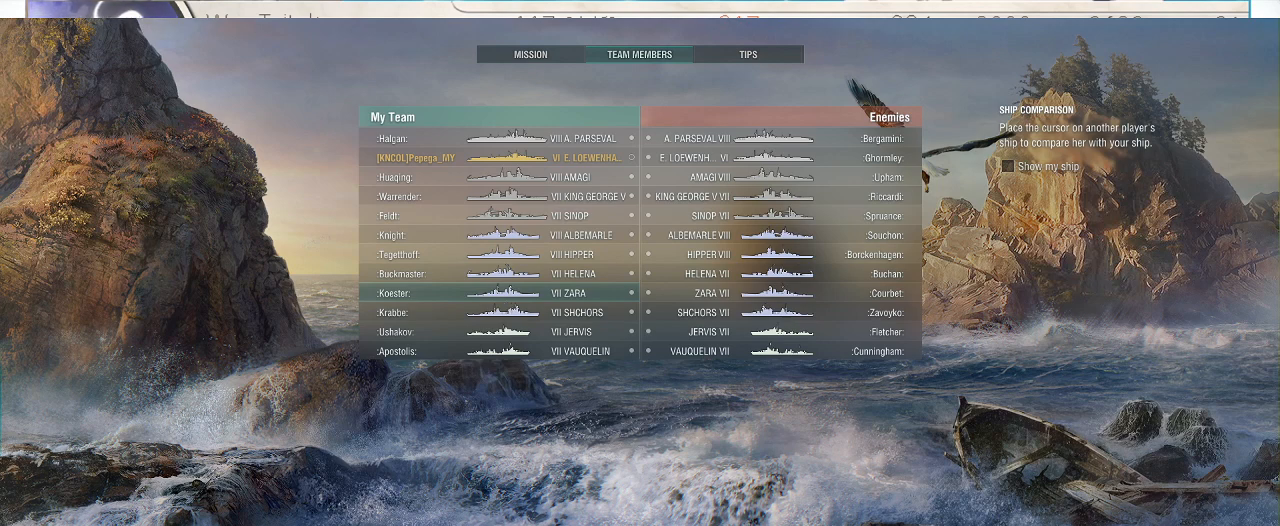
{"keys": [], "mouse": [], "events": []}
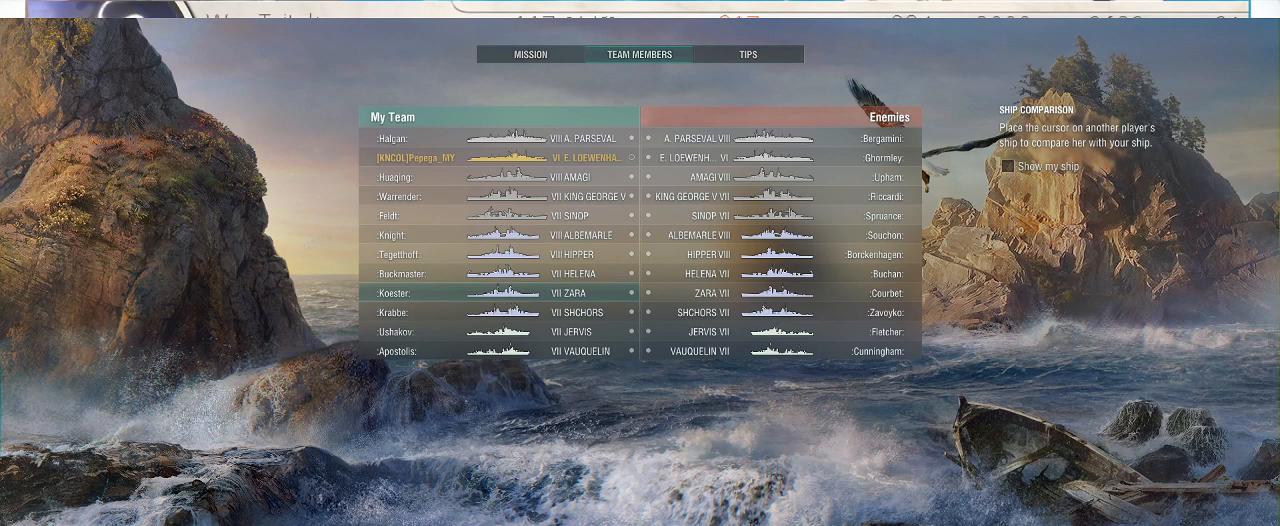
{"keys": [], "mouse": [], "events": [[433, "mouse_left", "down"], [500, "mouse_left", "up"]]}
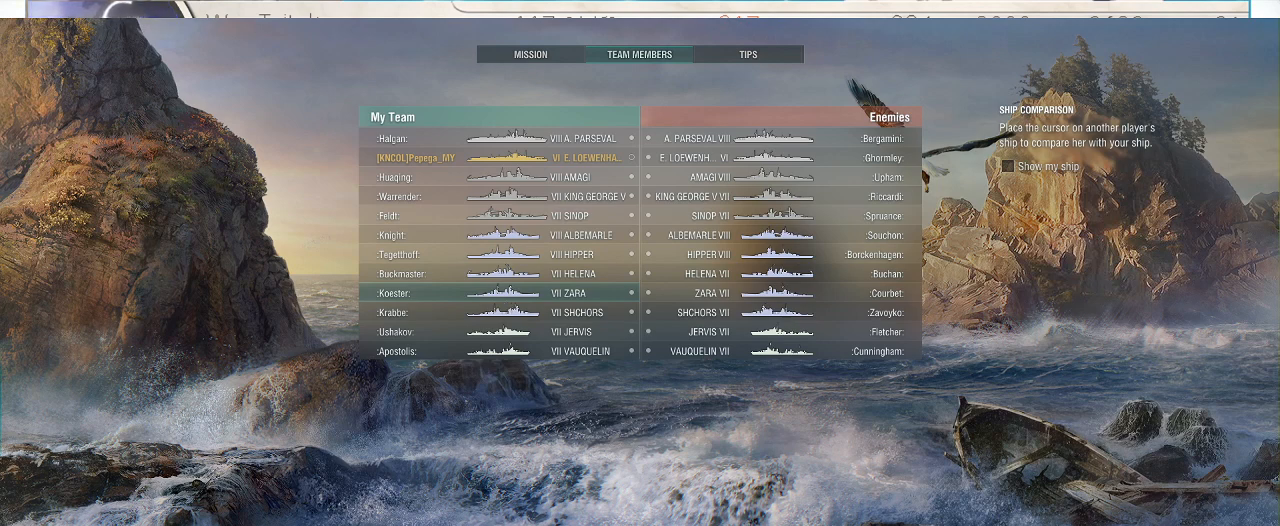
{"keys": [], "mouse": [], "events": []}
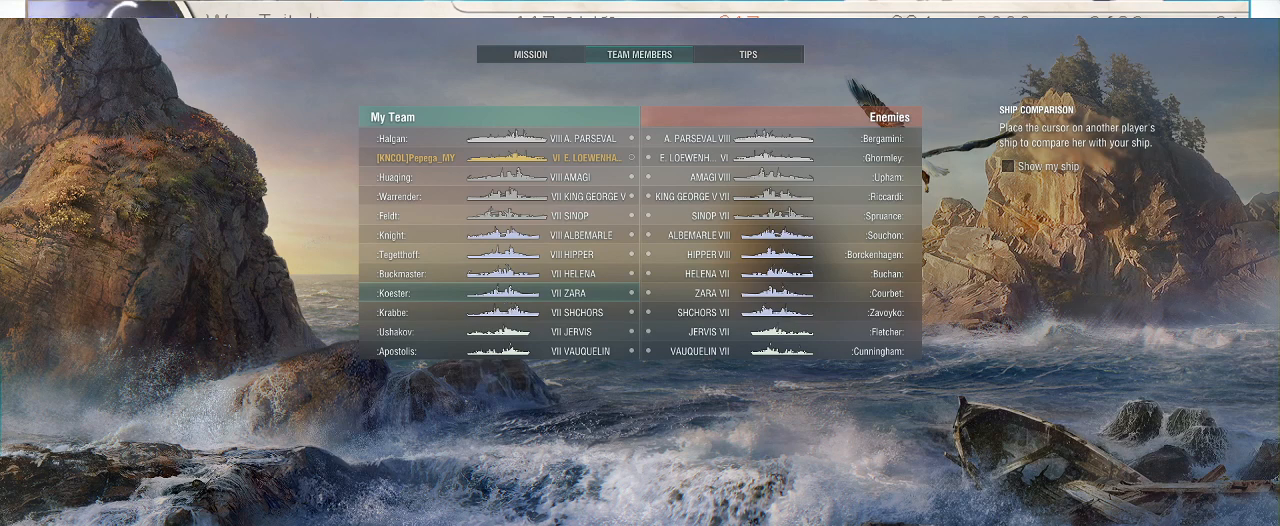
{"keys": [], "mouse": [], "events": [[33, "mouse_left", "down"], [133, "mouse_left", "up"]]}
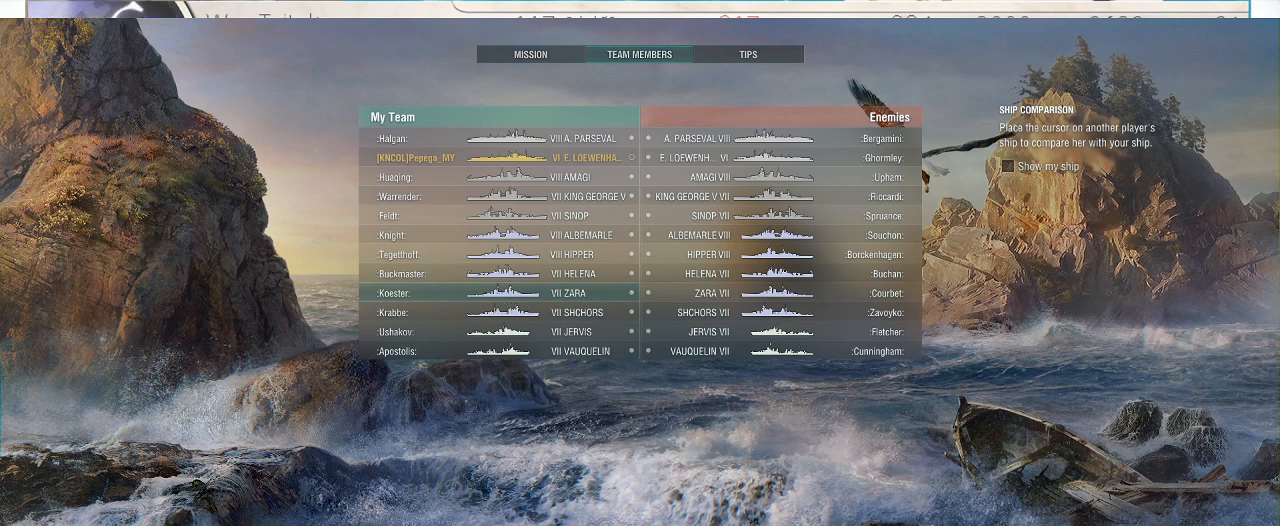
{"keys": [], "mouse": [], "events": [[233, "mouse_left", "down"], [367, "mouse_left", "up"]]}
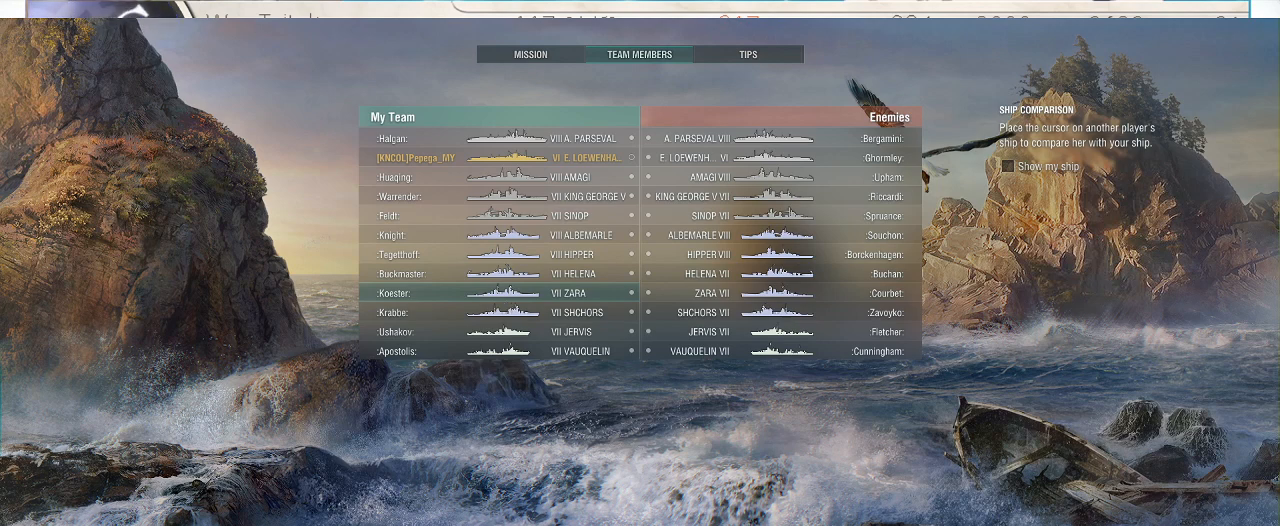
{"keys": [], "mouse": [], "events": []}
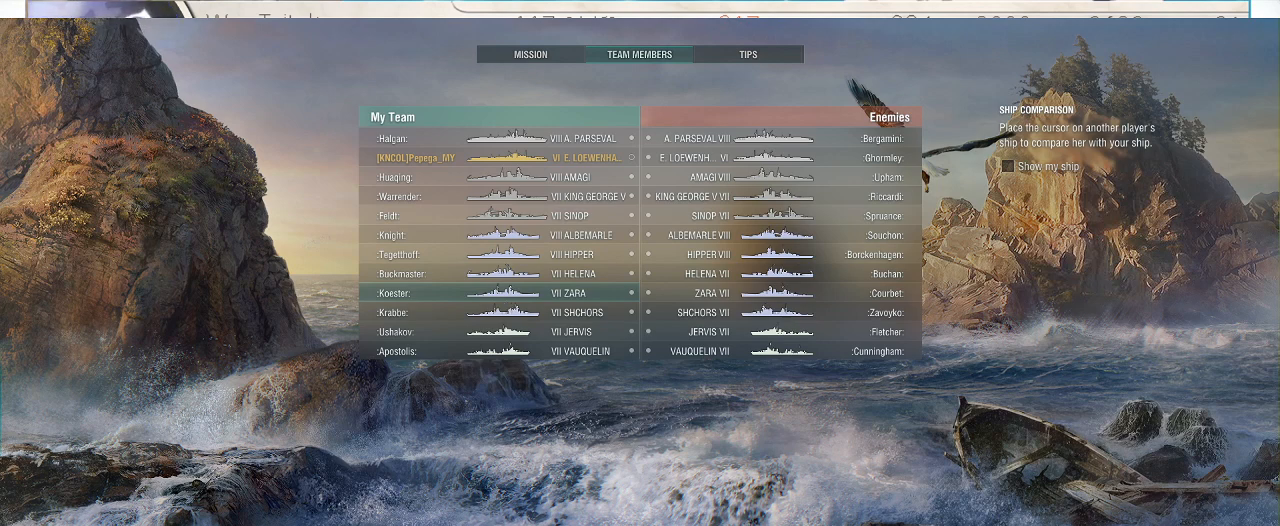
{"keys": [], "mouse": [], "events": [[167, "mouse_left", "down"], [267, "mouse_left", "up"]]}
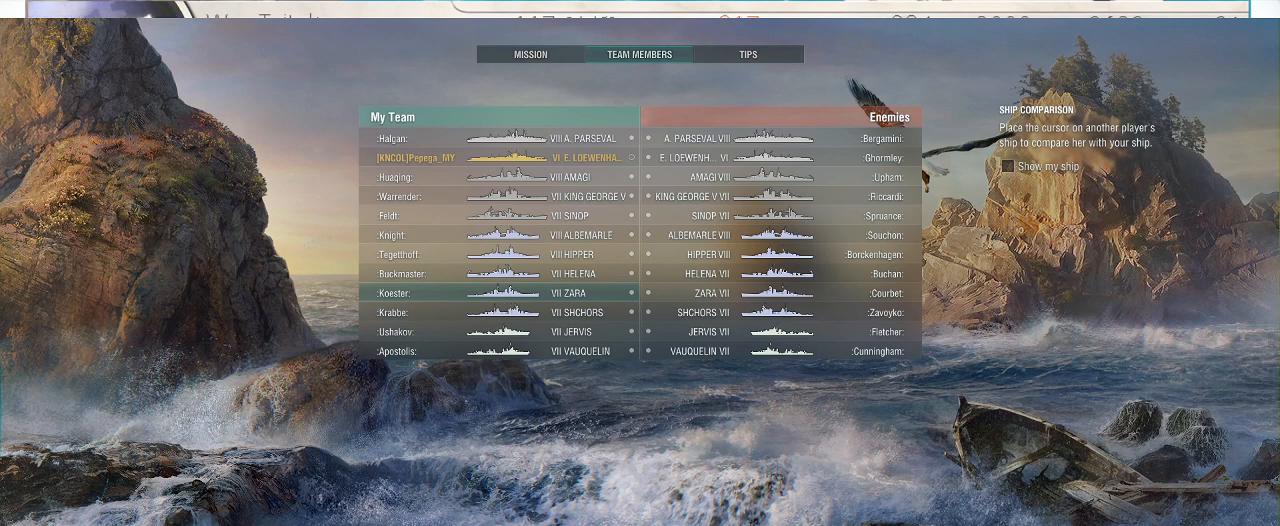
{"keys": [], "mouse": [], "events": [[333, "mouse_left", "down"], [433, "mouse_left", "up"]]}
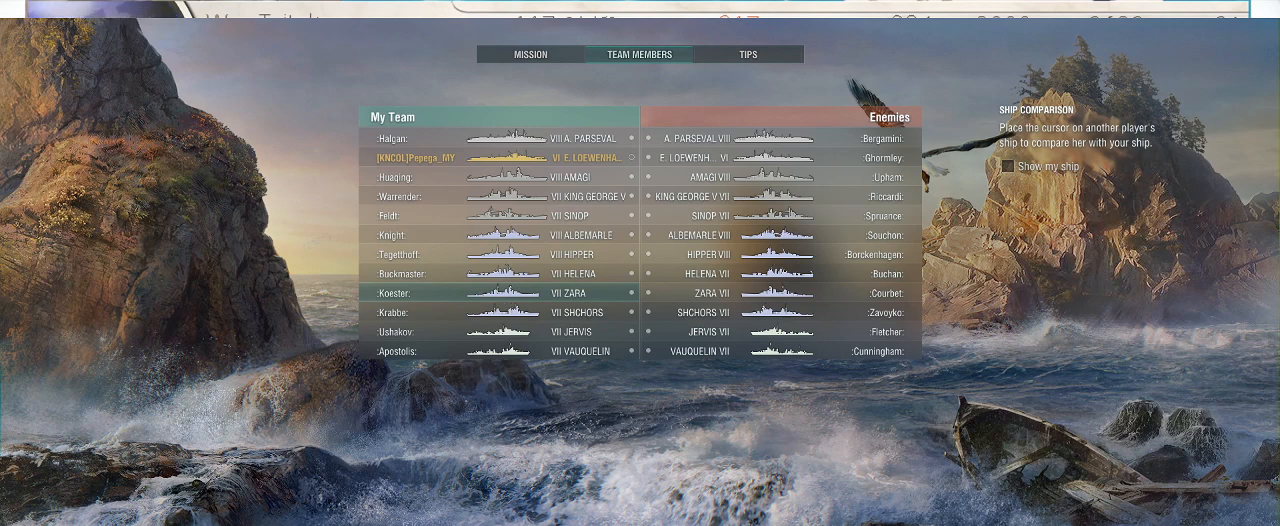
{"keys": [], "mouse": [], "events": [[200, "alt_l", "down"], [267, "tab", "down"], [300, "alt_l", "up"], [400, "tab", "up"]]}
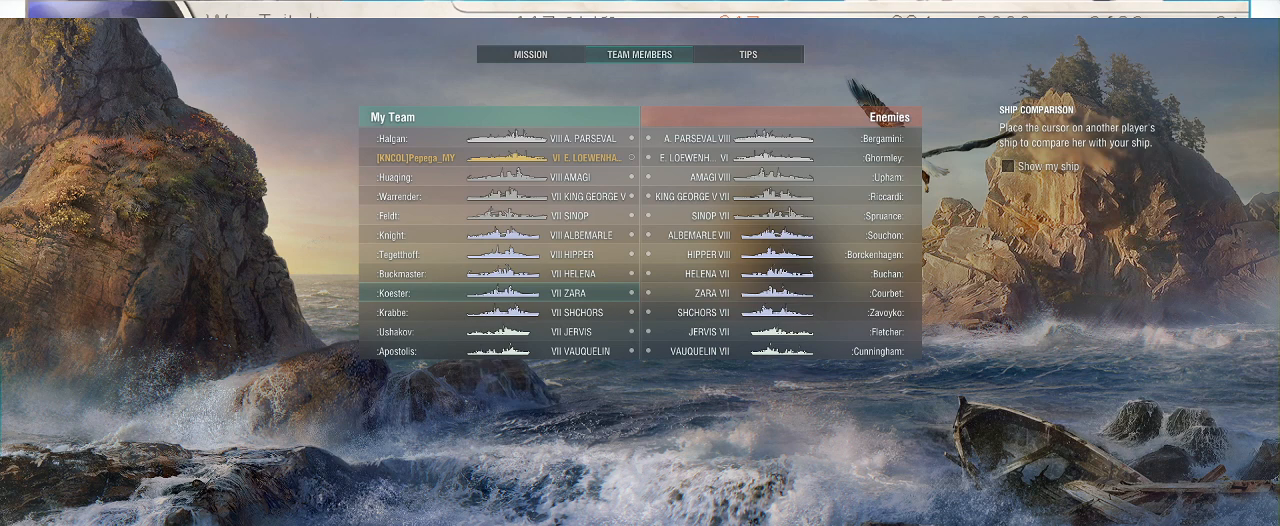
{"keys": ["alt_l"], "mouse": [], "events": [[433, "alt_l", "down"], [433, "tab", "down"], [500, "tab", "up"]]}
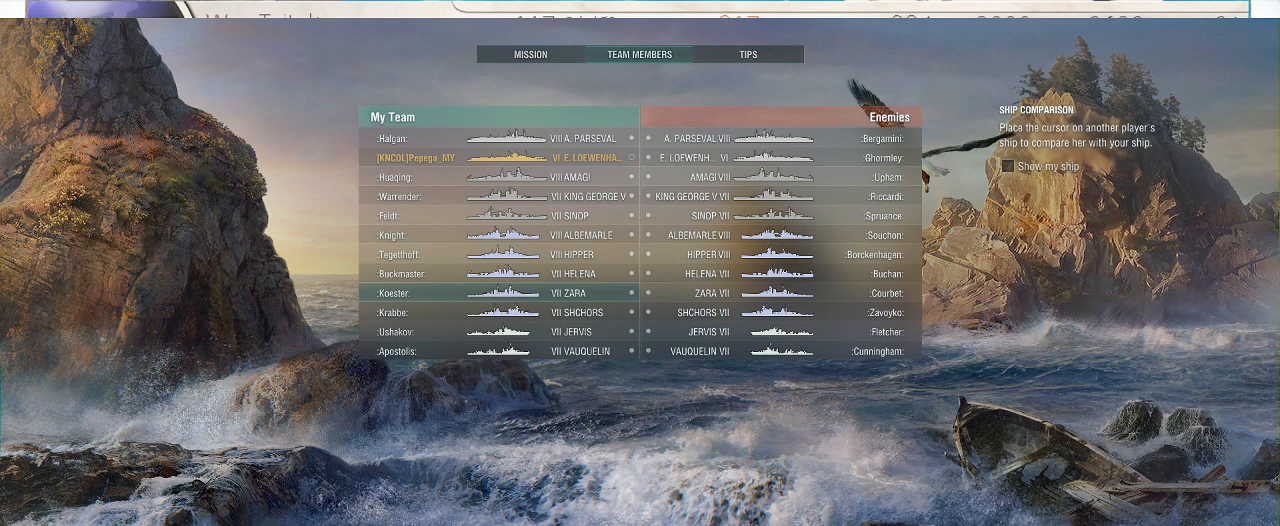
{"keys": [], "mouse": [], "events": [[67, "tab", "down"], [167, "alt_l", "up"], [167, "tab", "up"]]}
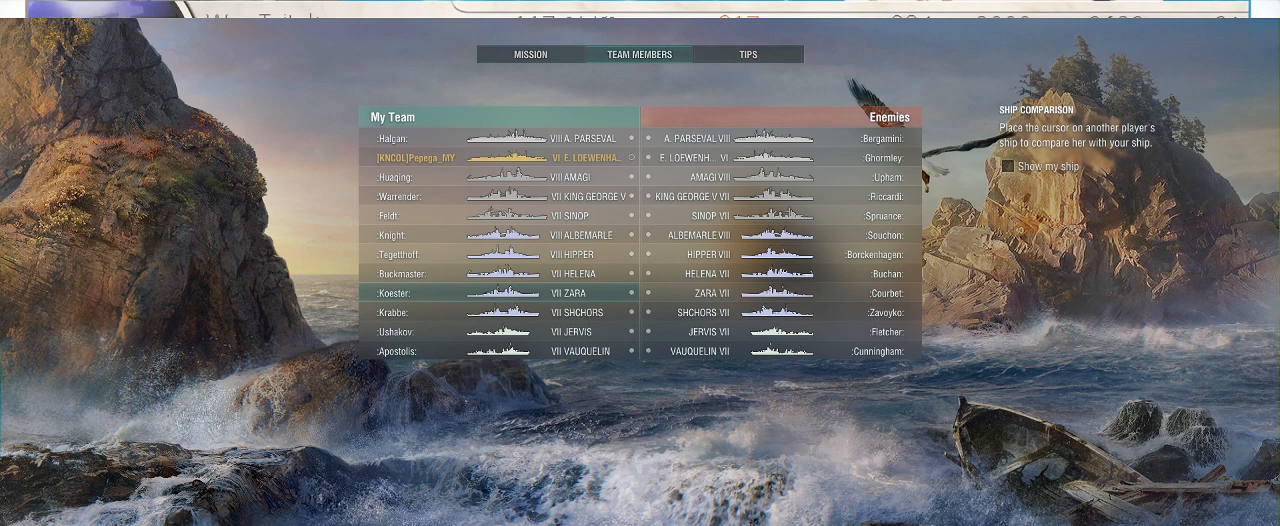
{"keys": [], "mouse": [], "events": []}
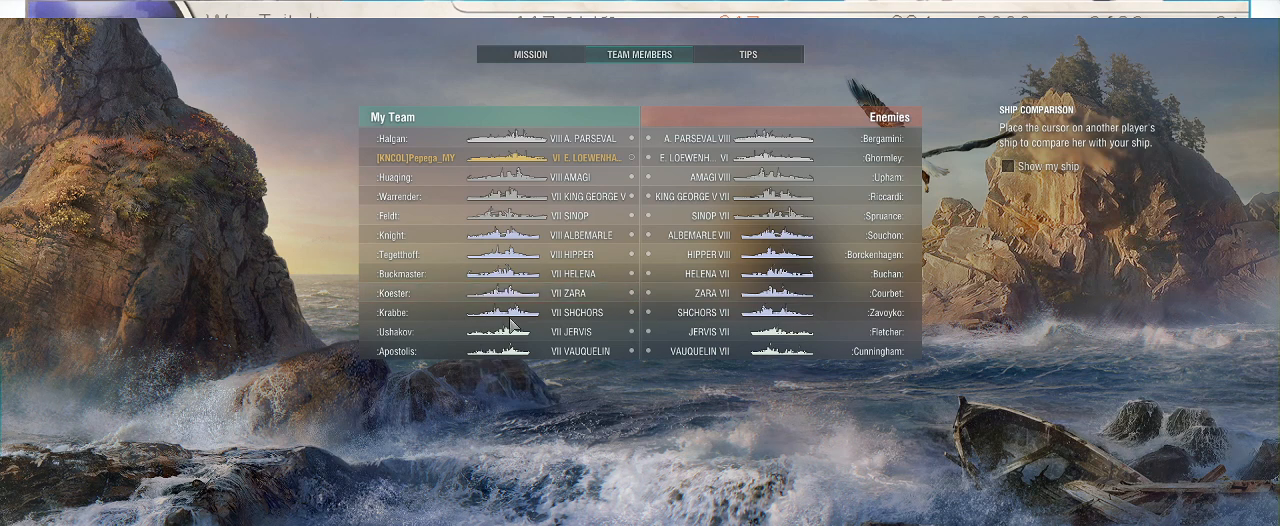
{"keys": [], "mouse": [], "events": []}
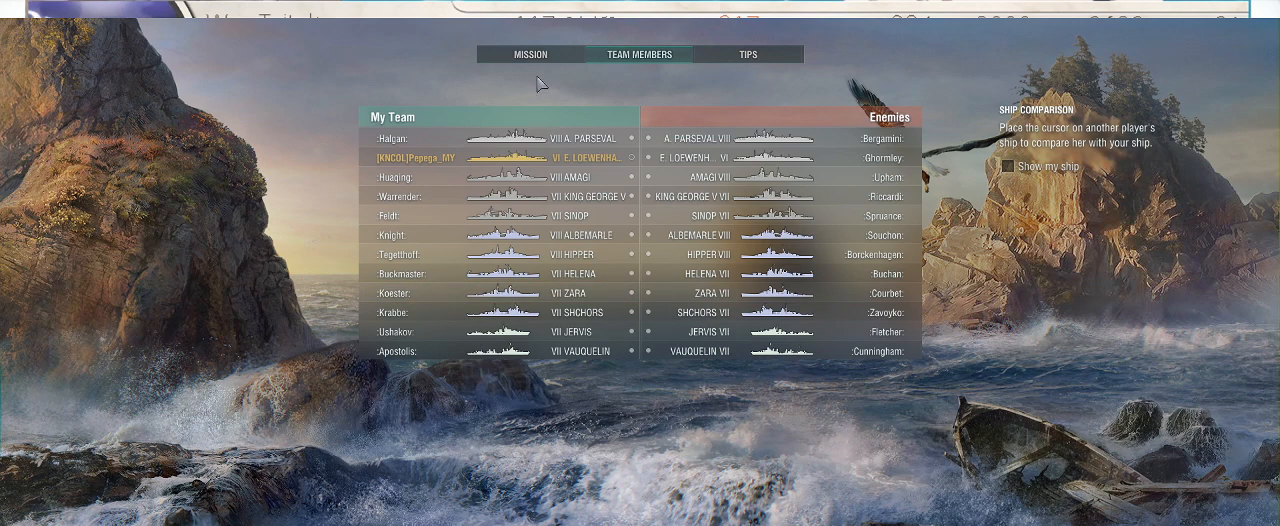
{"keys": [], "mouse": [], "events": [[267, "mouse_left", "down"], [367, "mouse_left", "up"]]}
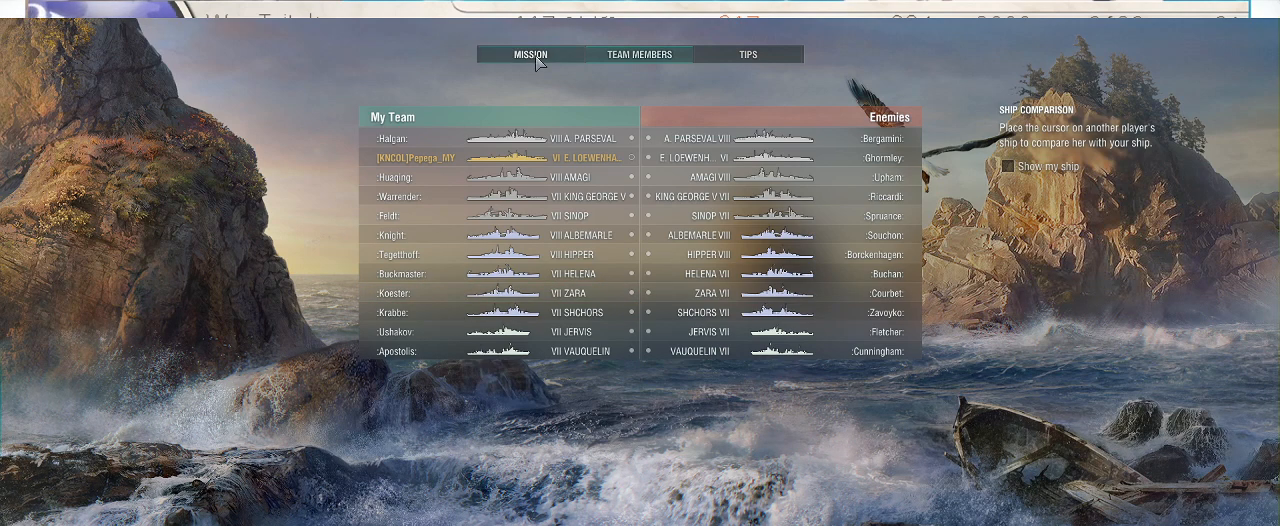
{"keys": [], "mouse": [], "events": []}
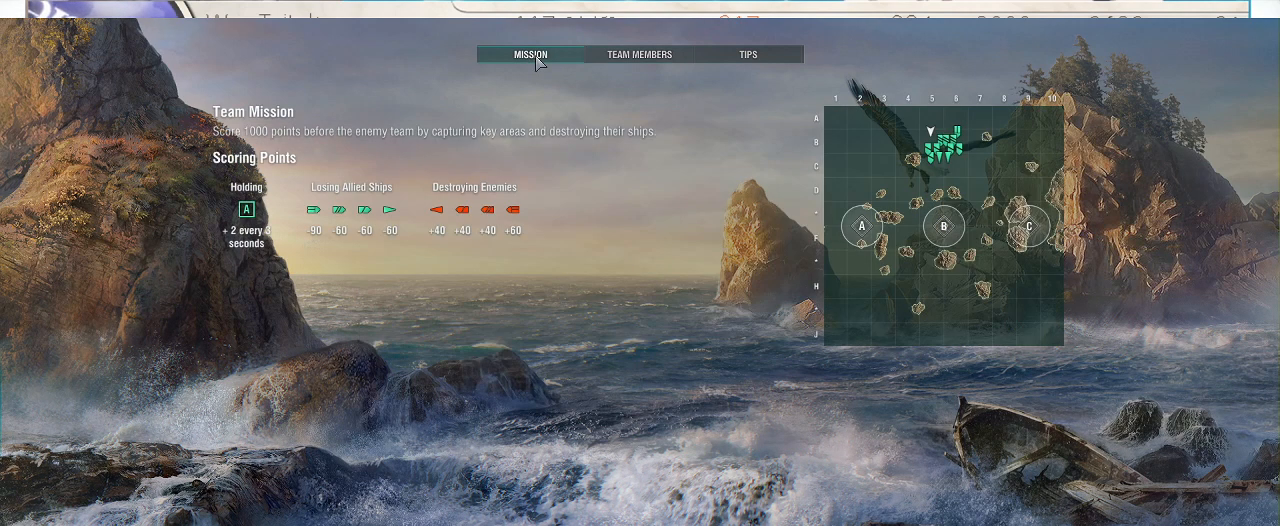
{"keys": [], "mouse": ["left"], "events": [[367, "mouse_left", "down"]]}
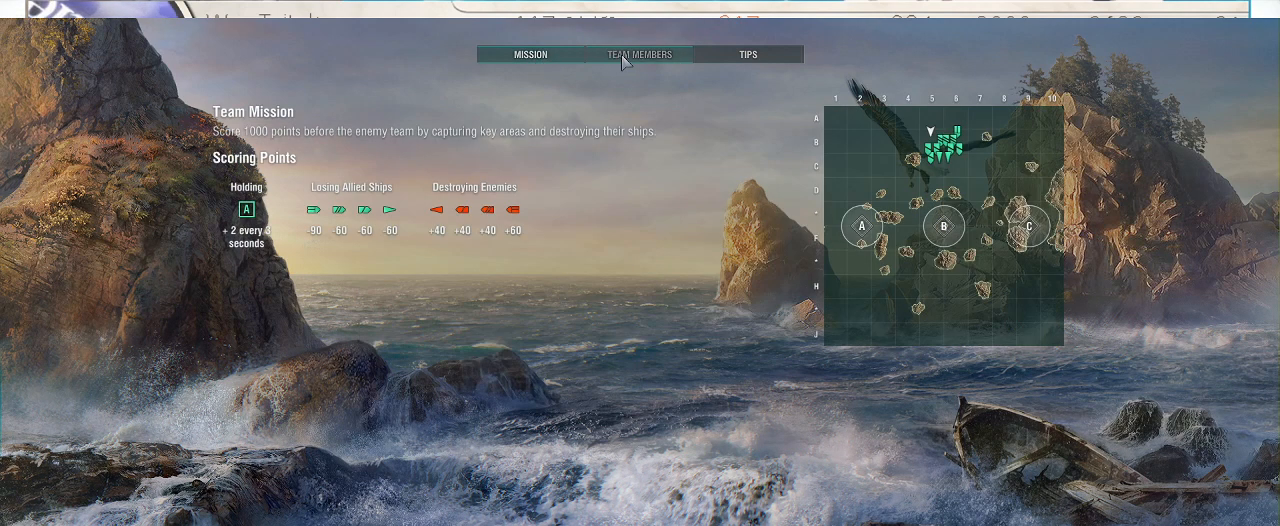
{"keys": [], "mouse": [], "events": [[33, "mouse_left", "up"]]}
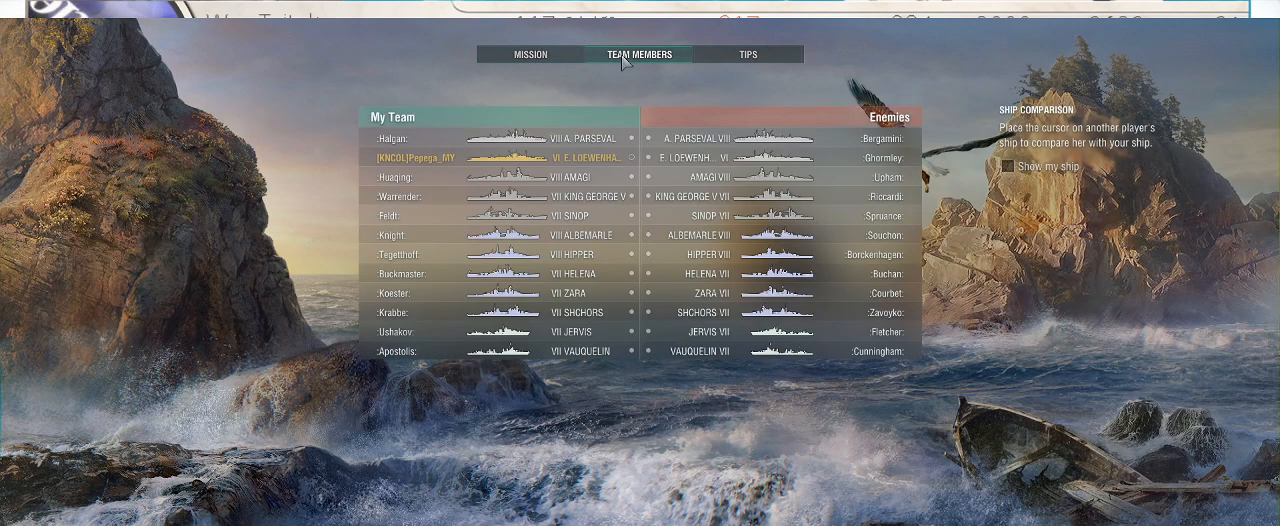
{"keys": [], "mouse": [], "events": []}
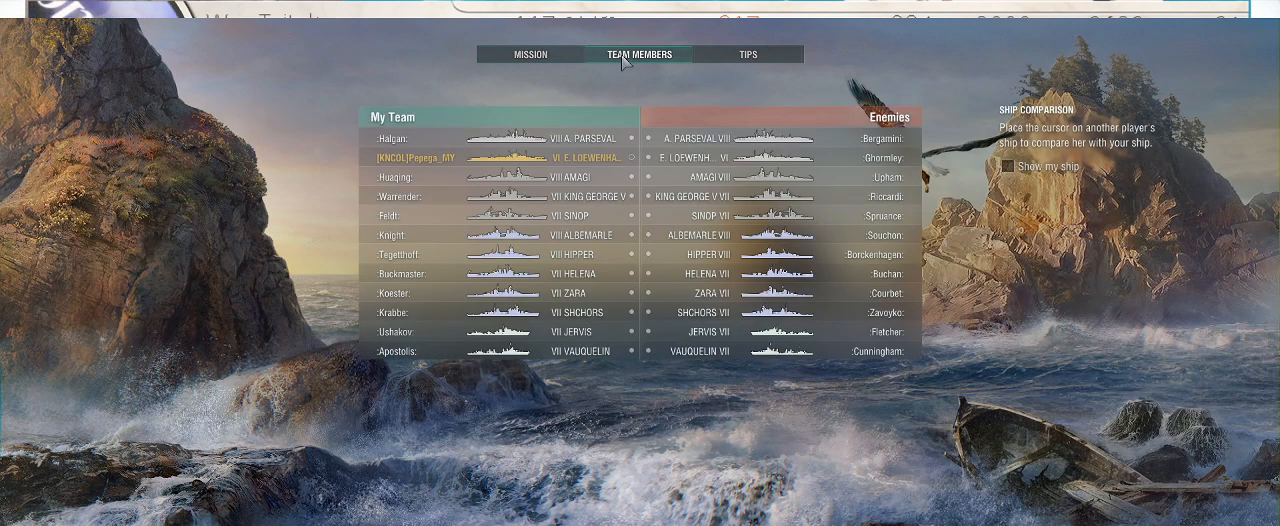
{"keys": [], "mouse": [], "events": []}
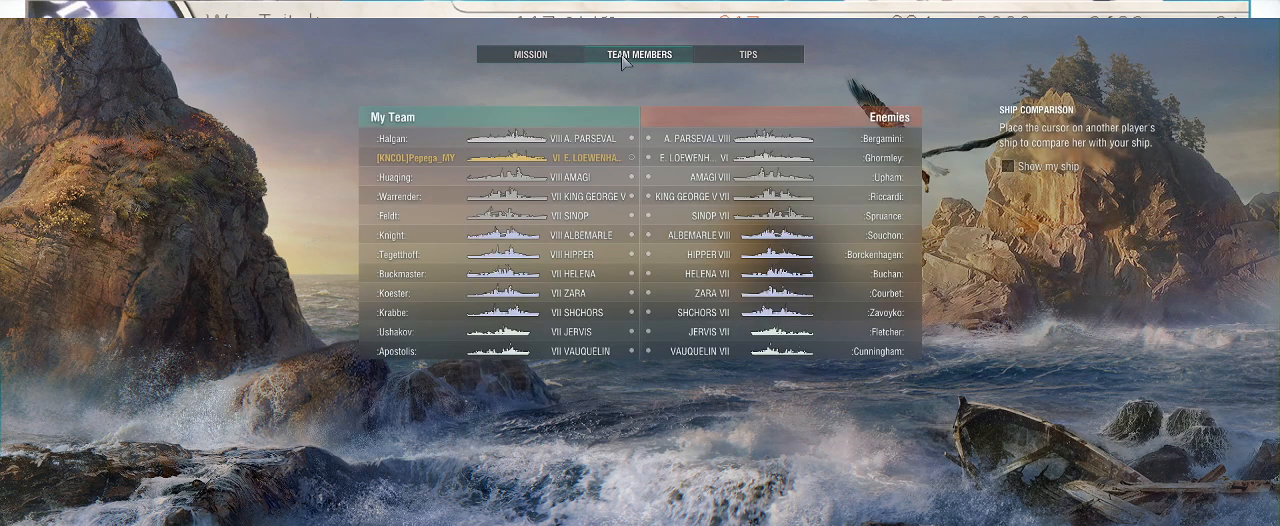
{"keys": [], "mouse": [], "events": []}
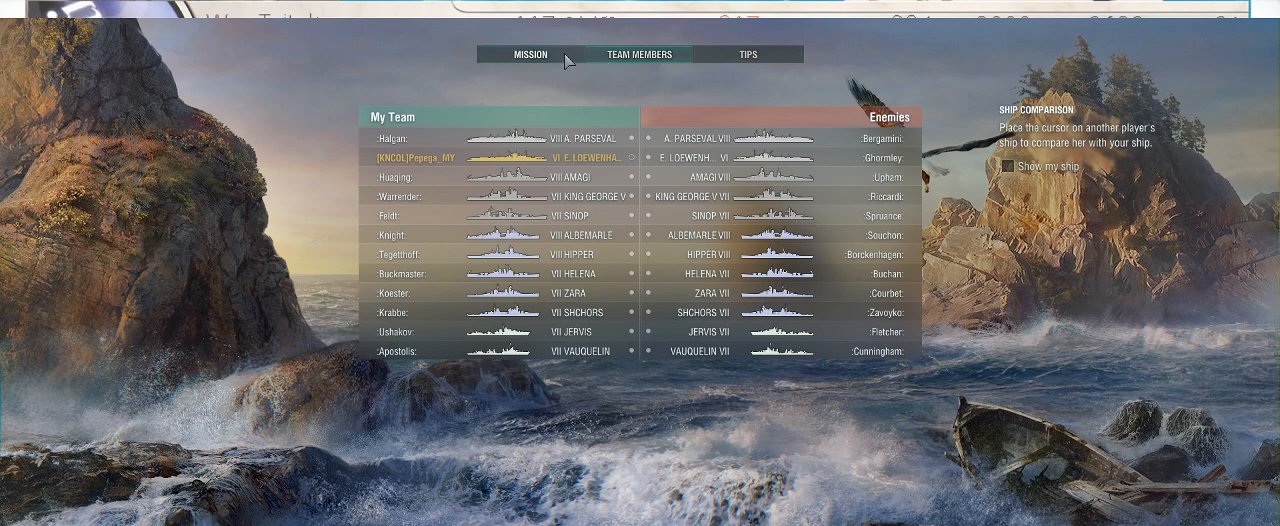
{"keys": [], "mouse": [], "events": [[67, "mouse_left", "down"], [200, "mouse_left", "up"]]}
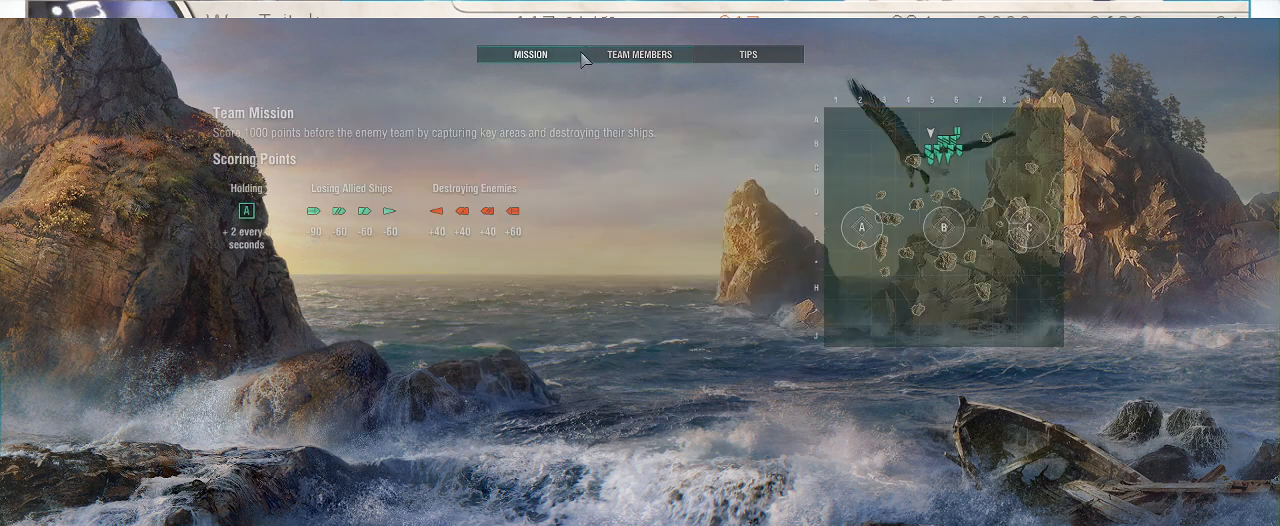
{"keys": [], "mouse": [], "events": []}
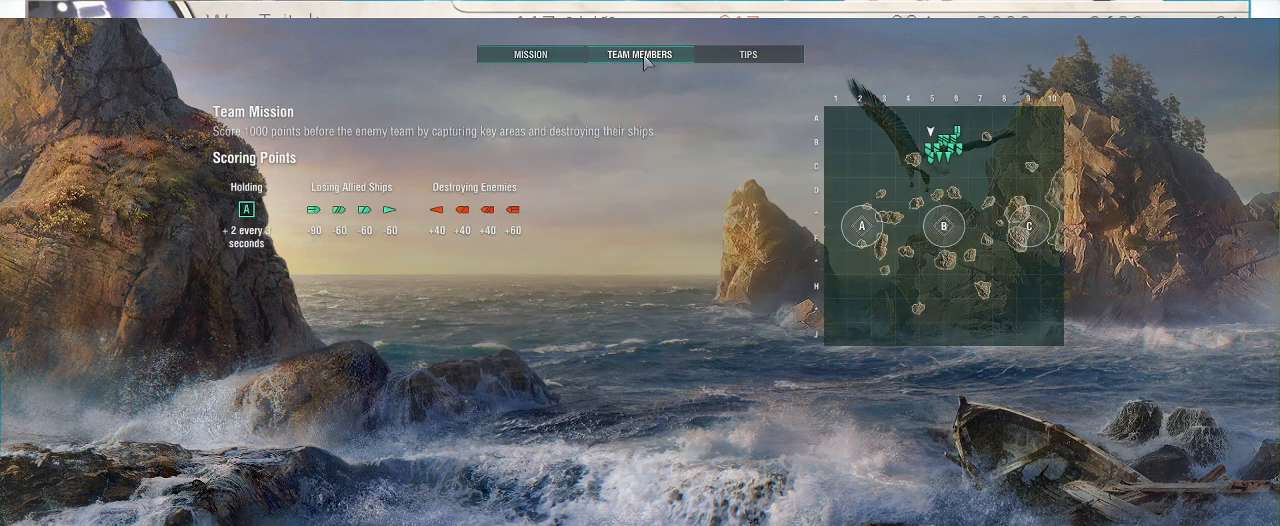
{"keys": [], "mouse": ["left"], "events": [[367, "mouse_left", "down"]]}
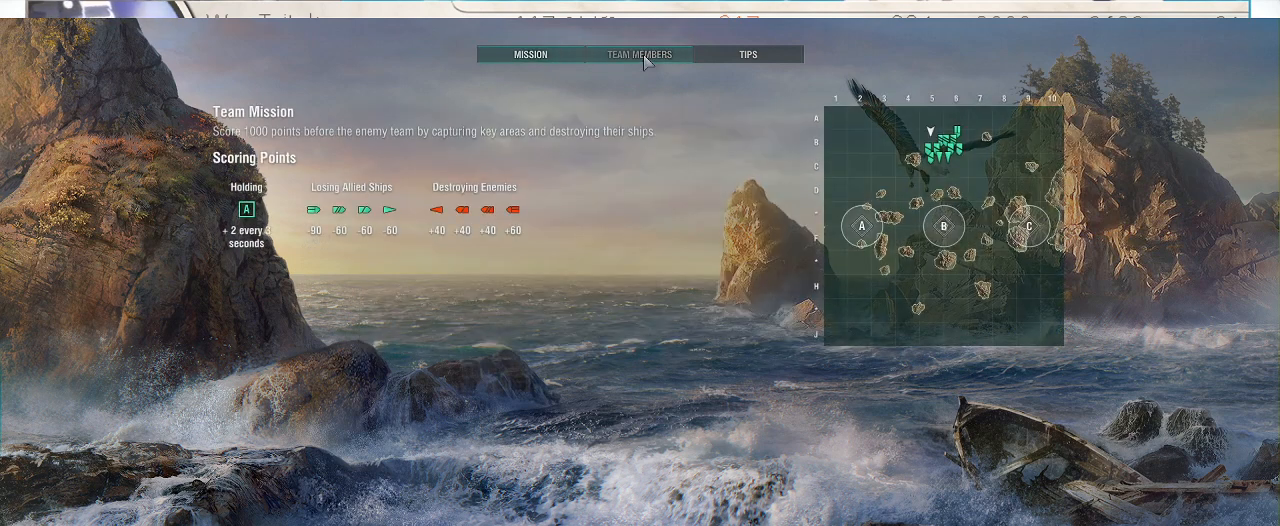
{"keys": [], "mouse": [], "events": [[33, "mouse_left", "up"]]}